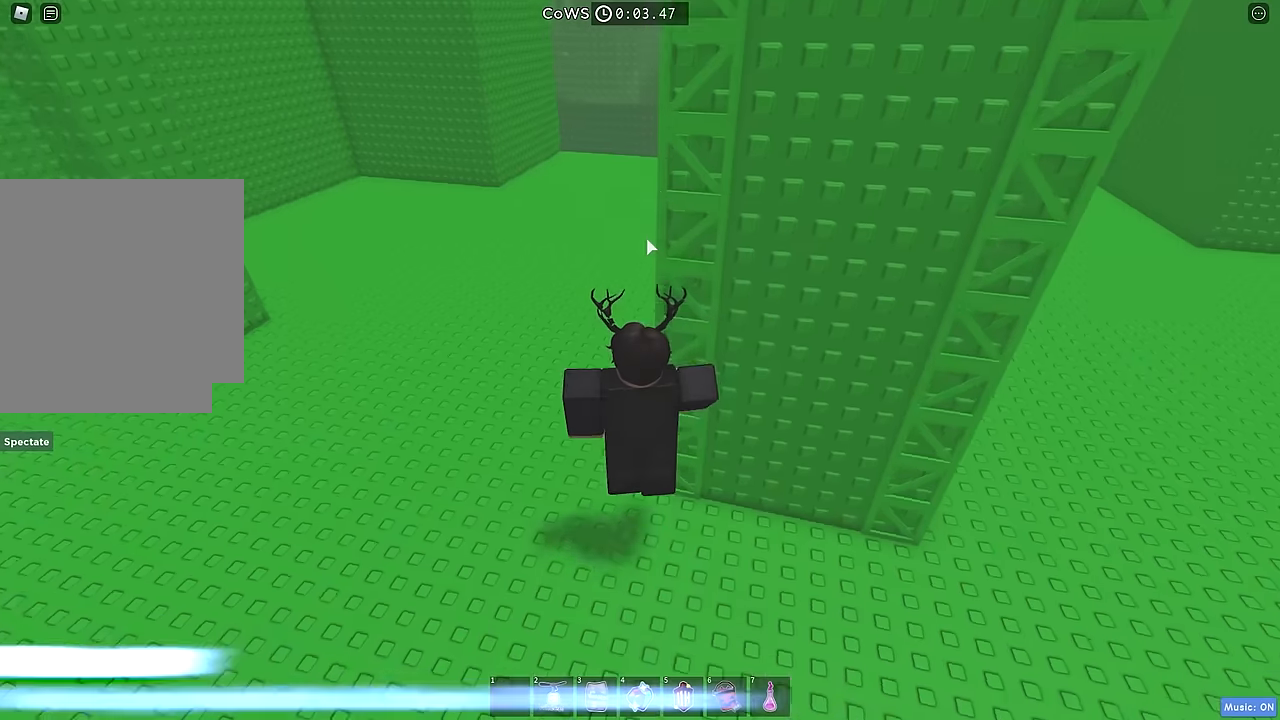
Gameplay with keyboard; each line is a JSON object with the keys held at the frame after it. "events" lists presses ("down") and releases ("up") of "a", "ctrl", "d", "e", "q", "s", "shift", "space" and "w" between this image and that frame as [ms after this image, input, new state], when the widget could be followed in between. No other keys are recorded. Mouse input is not recorded.
{"keys": ["shift", "w"], "events": [[150, "shift", "down"], [267, "shift", "up"], [467, "shift", "down"]]}
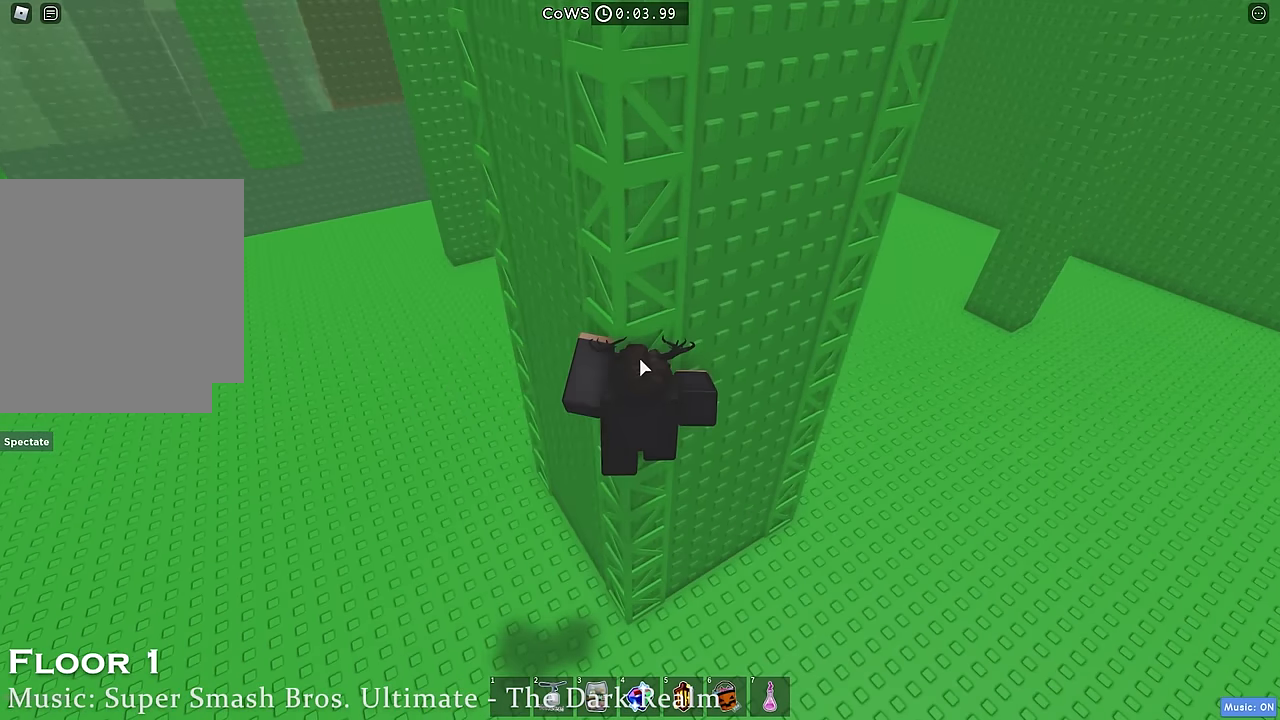
{"keys": ["w"], "events": [[133, "shift", "up"]]}
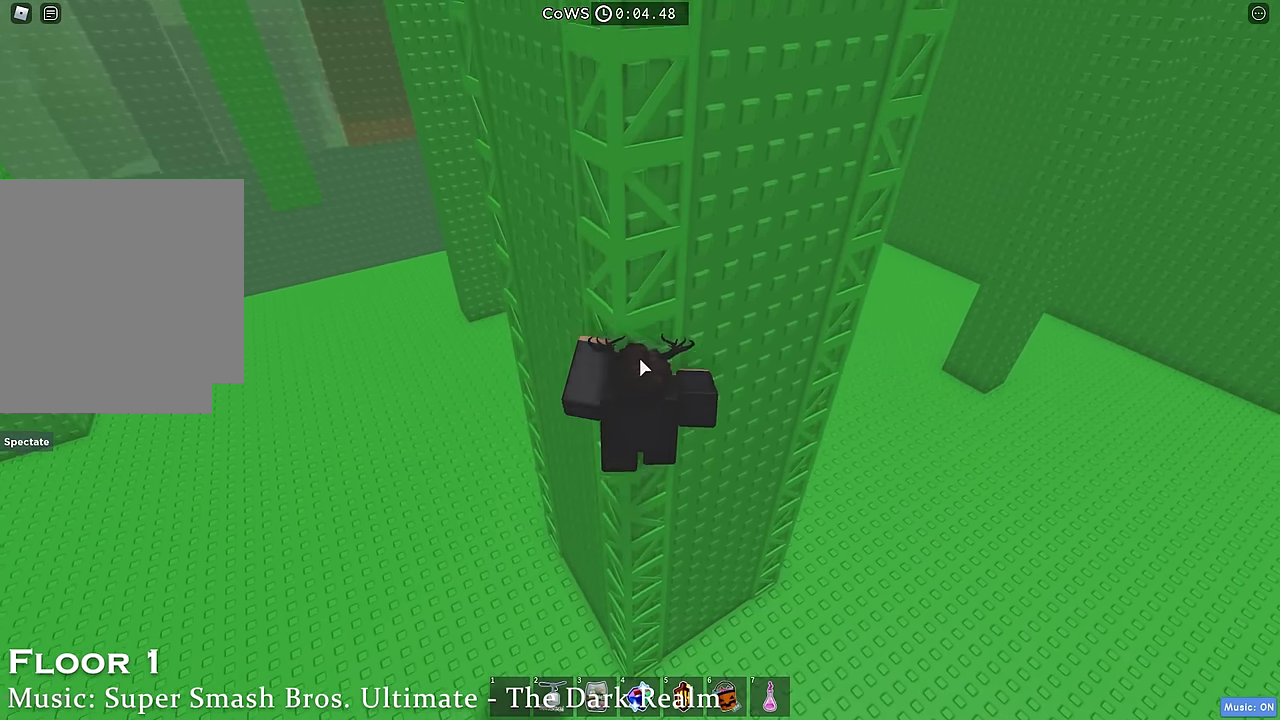
{"keys": ["w"], "events": []}
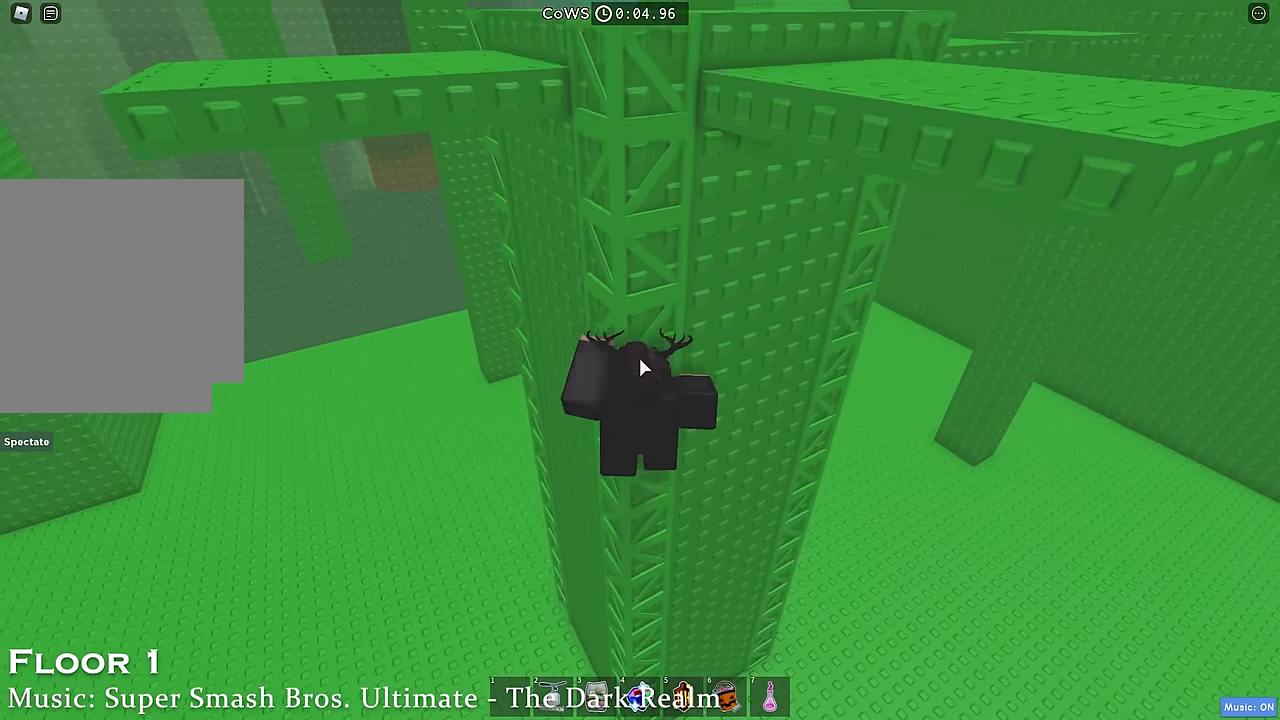
{"keys": ["shift", "w"], "events": [[450, "shift", "down"]]}
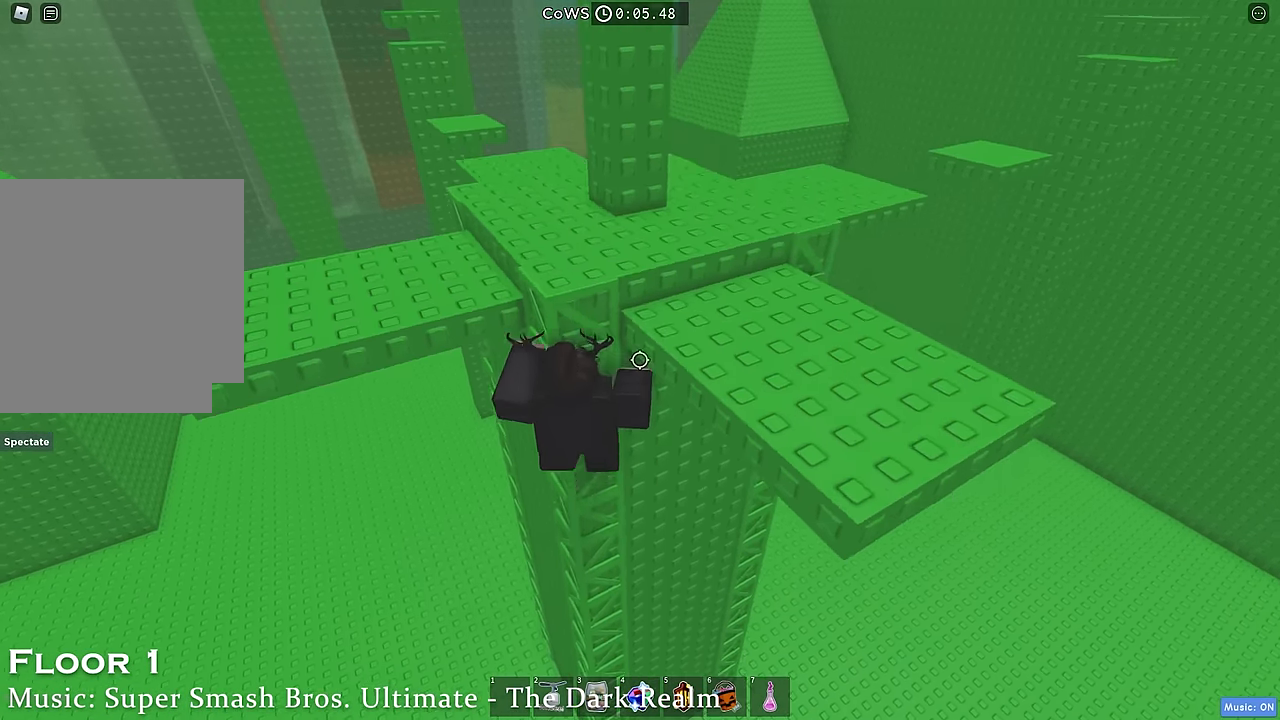
{"keys": ["d", "w"], "events": [[117, "shift", "up"], [483, "d", "down"]]}
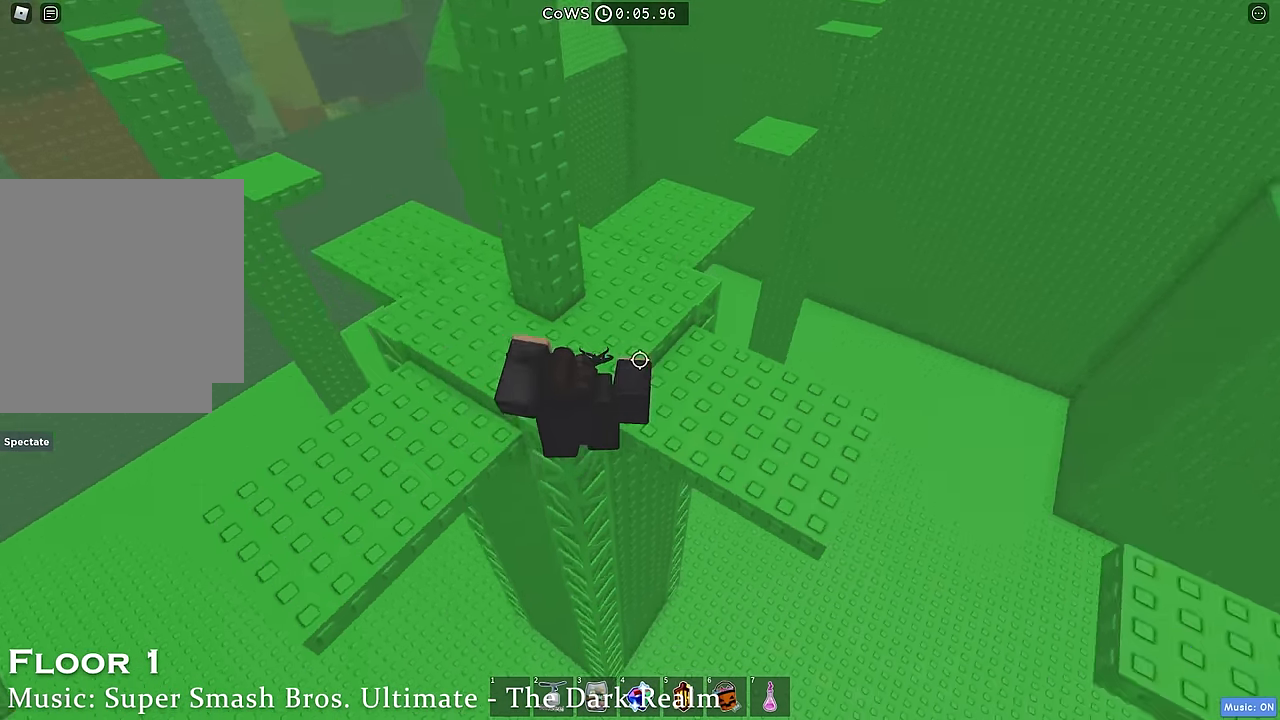
{"keys": ["d", "w"], "events": []}
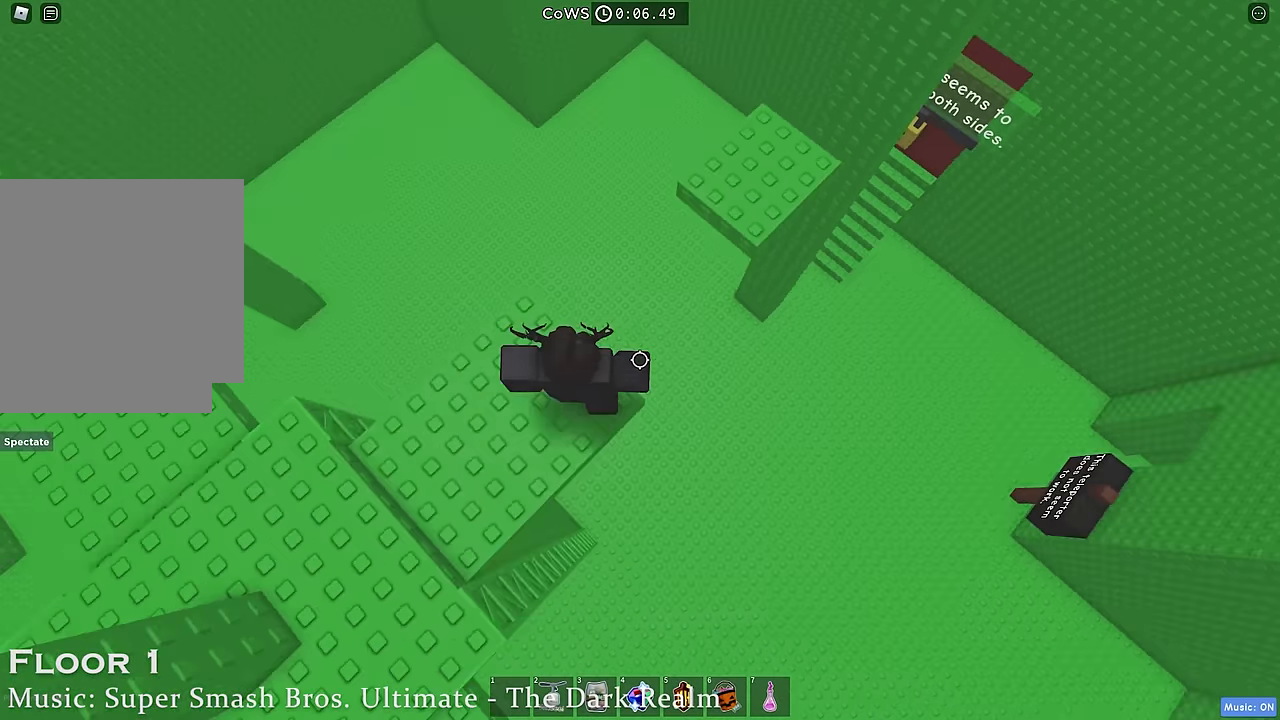
{"keys": ["d", "w"], "events": [[17, "space", "down"], [200, "space", "up"]]}
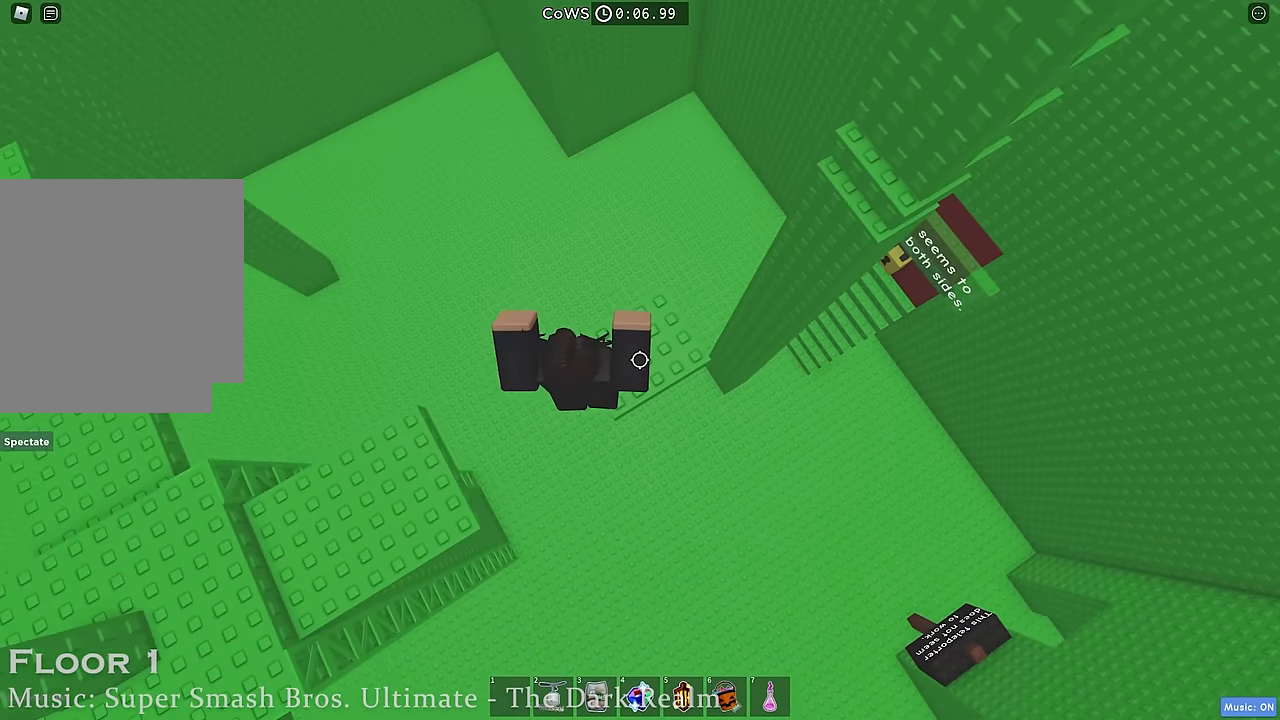
{"keys": ["d", "space"], "events": [[217, "w", "up"], [417, "space", "down"]]}
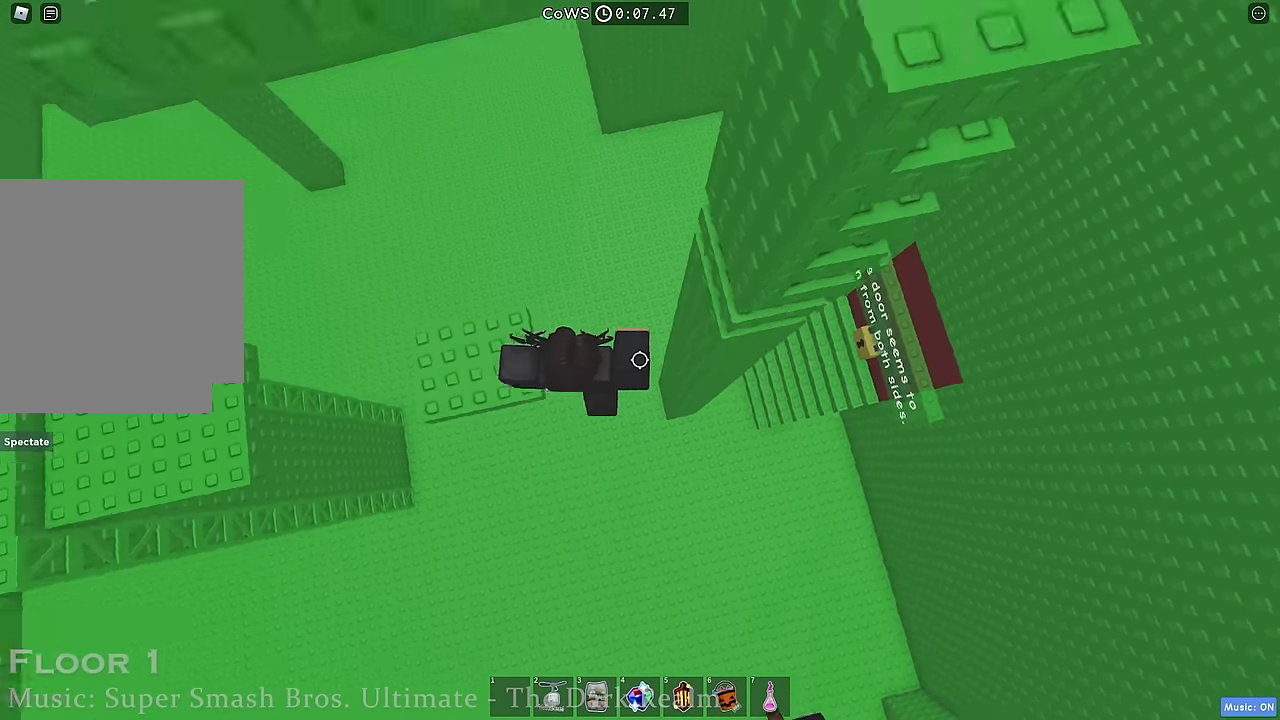
{"keys": ["w"], "events": [[50, "space", "up"], [317, "w", "down"], [400, "d", "up"]]}
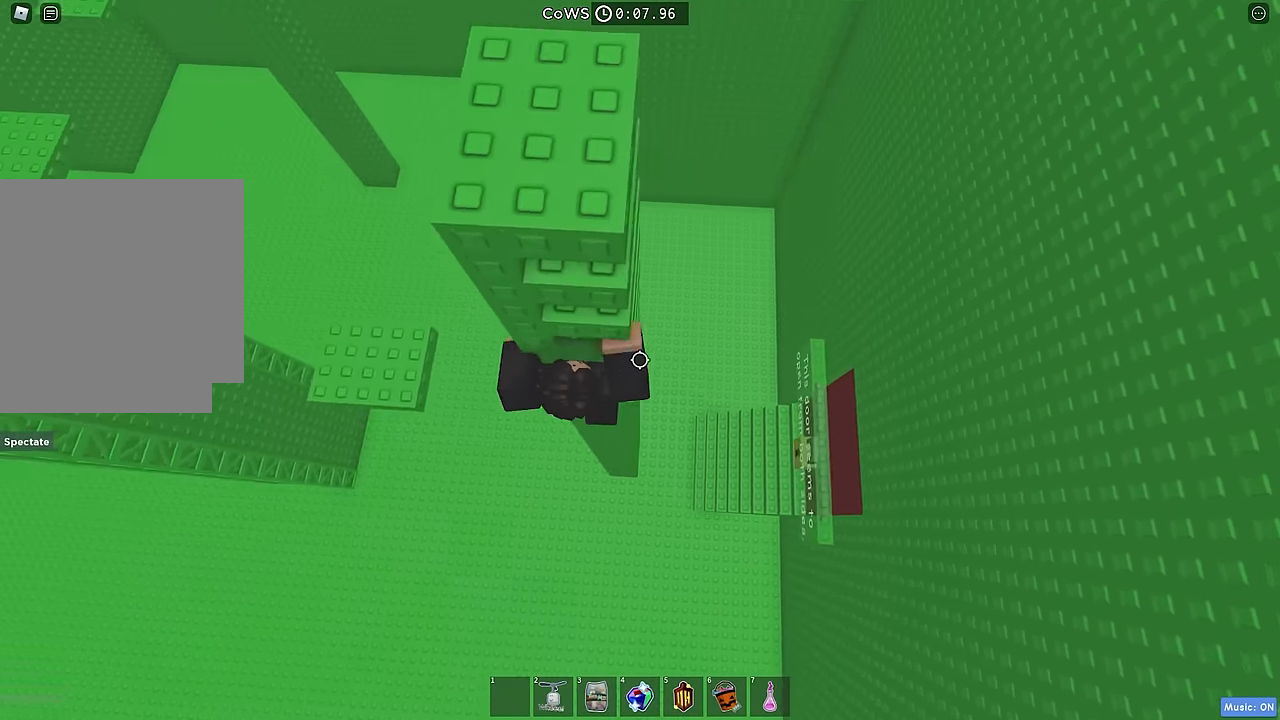
{"keys": ["shift", "w"], "events": [[200, "shift", "down"], [350, "shift", "up"], [483, "shift", "down"]]}
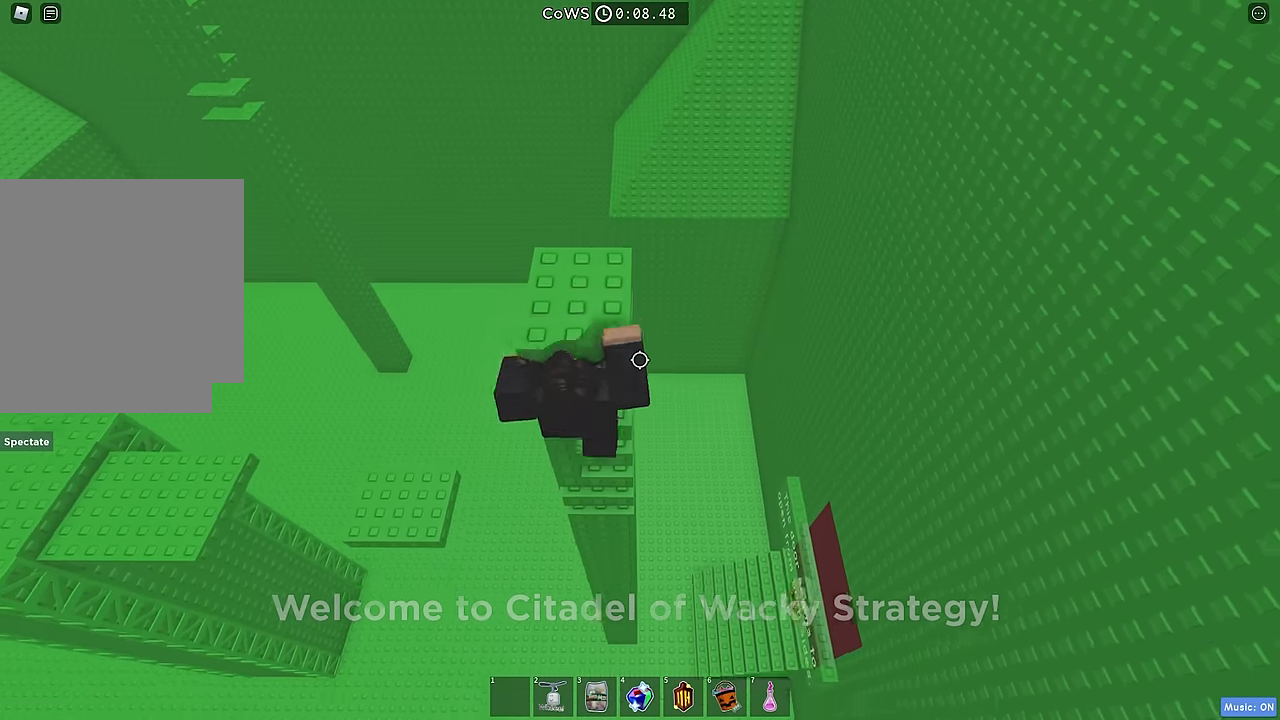
{"keys": [], "events": [[117, "shift", "up"], [417, "w", "up"]]}
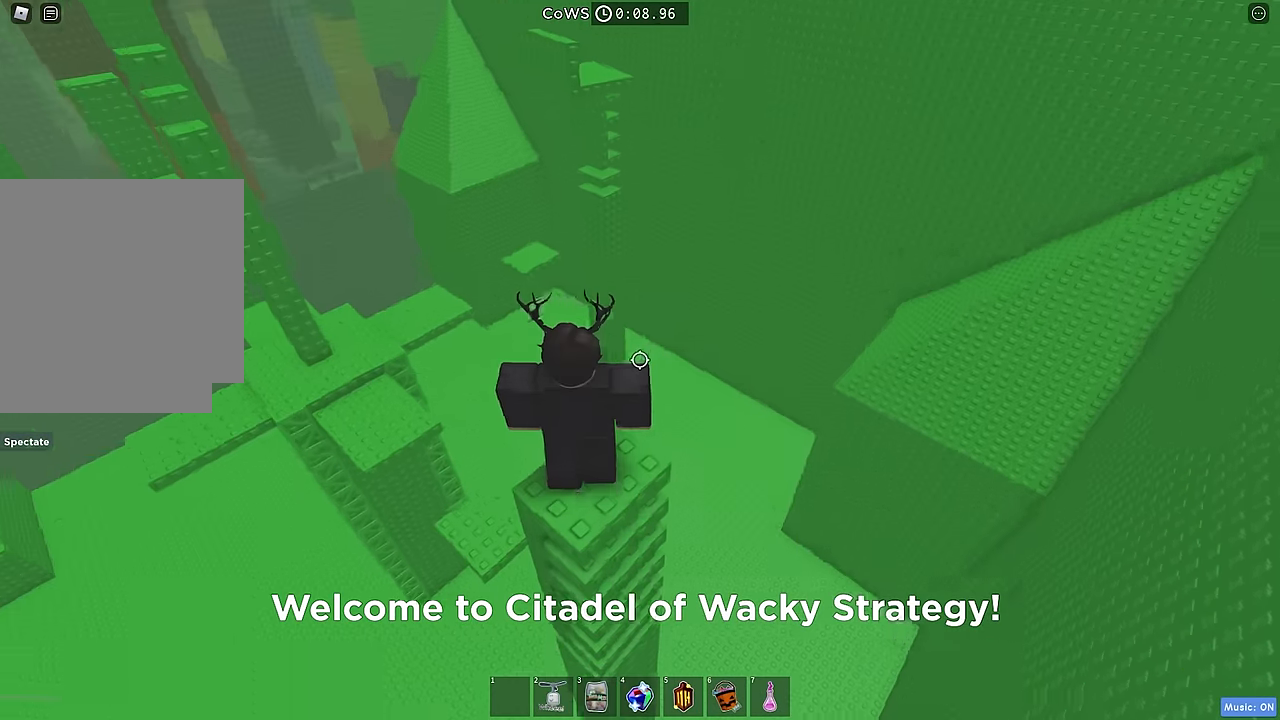
{"keys": ["space", "w"], "events": [[300, "w", "down"], [383, "space", "down"]]}
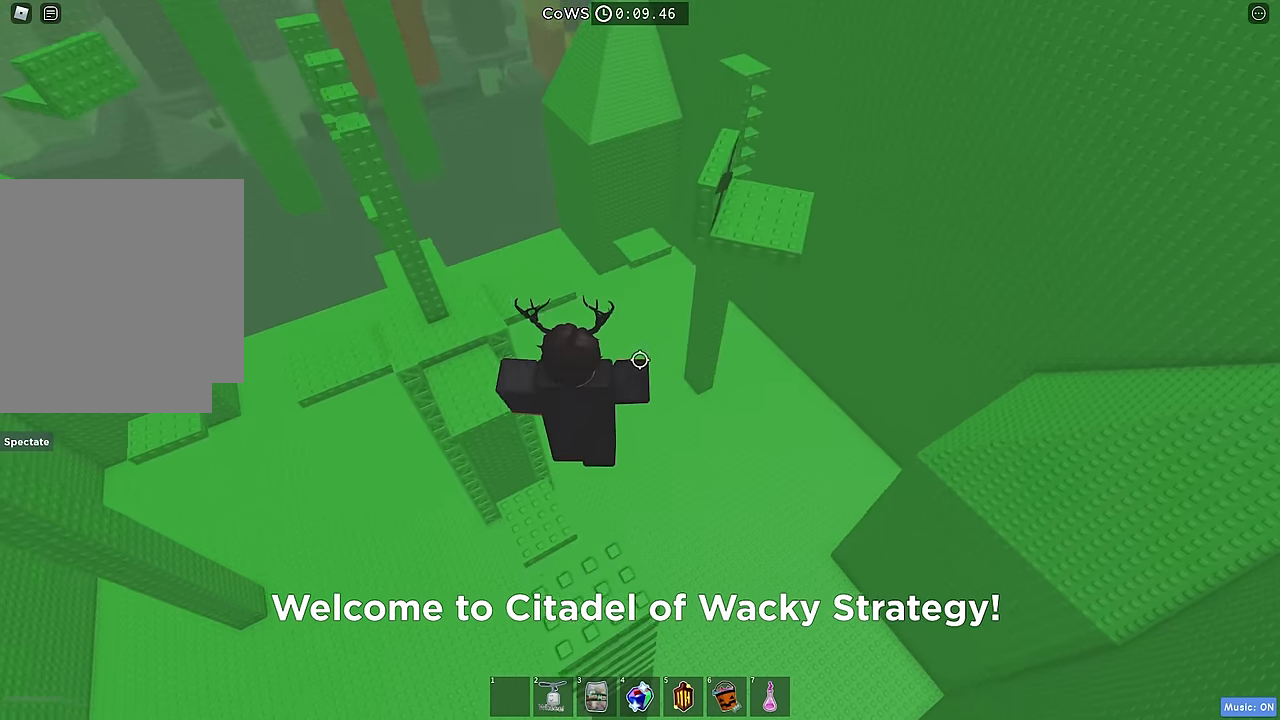
{"keys": ["a", "w"], "events": [[17, "space", "up"], [183, "d", "down"], [267, "d", "up"], [417, "a", "down"]]}
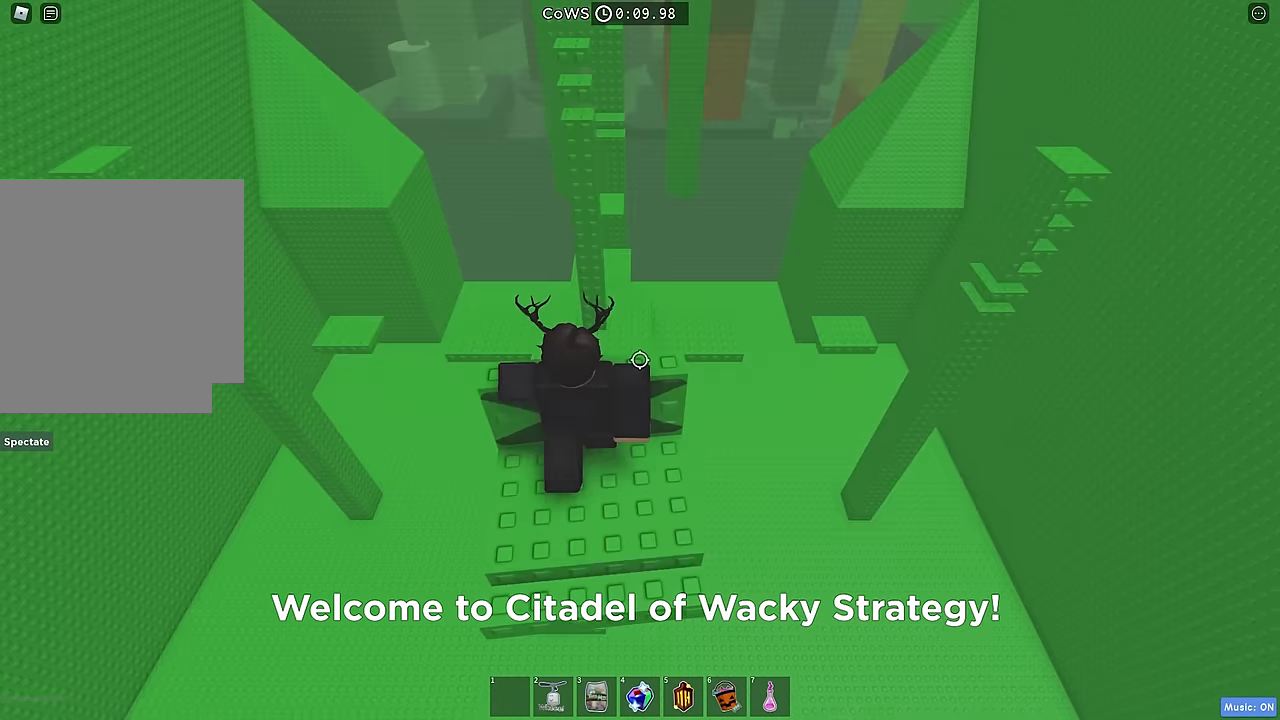
{"keys": ["w"], "events": [[83, "a", "up"], [183, "shift", "down"], [317, "shift", "up"]]}
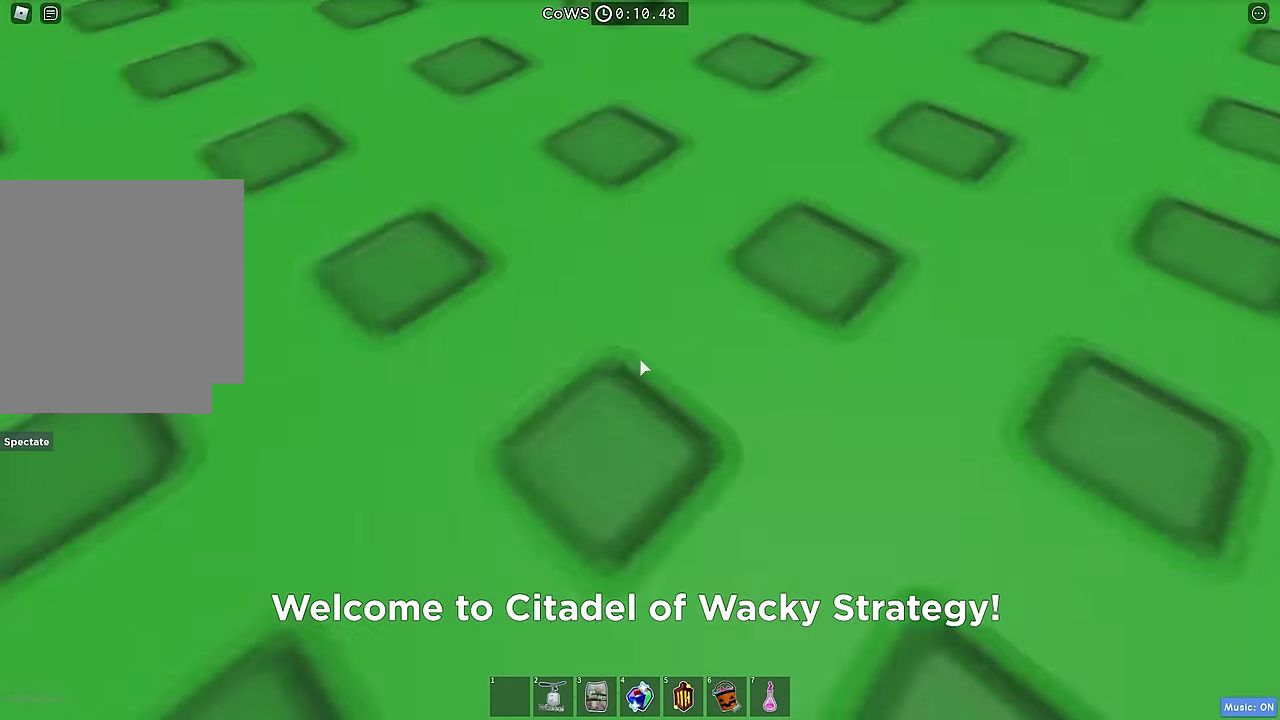
{"keys": ["w"], "events": [[183, "space", "down"], [300, "space", "up"]]}
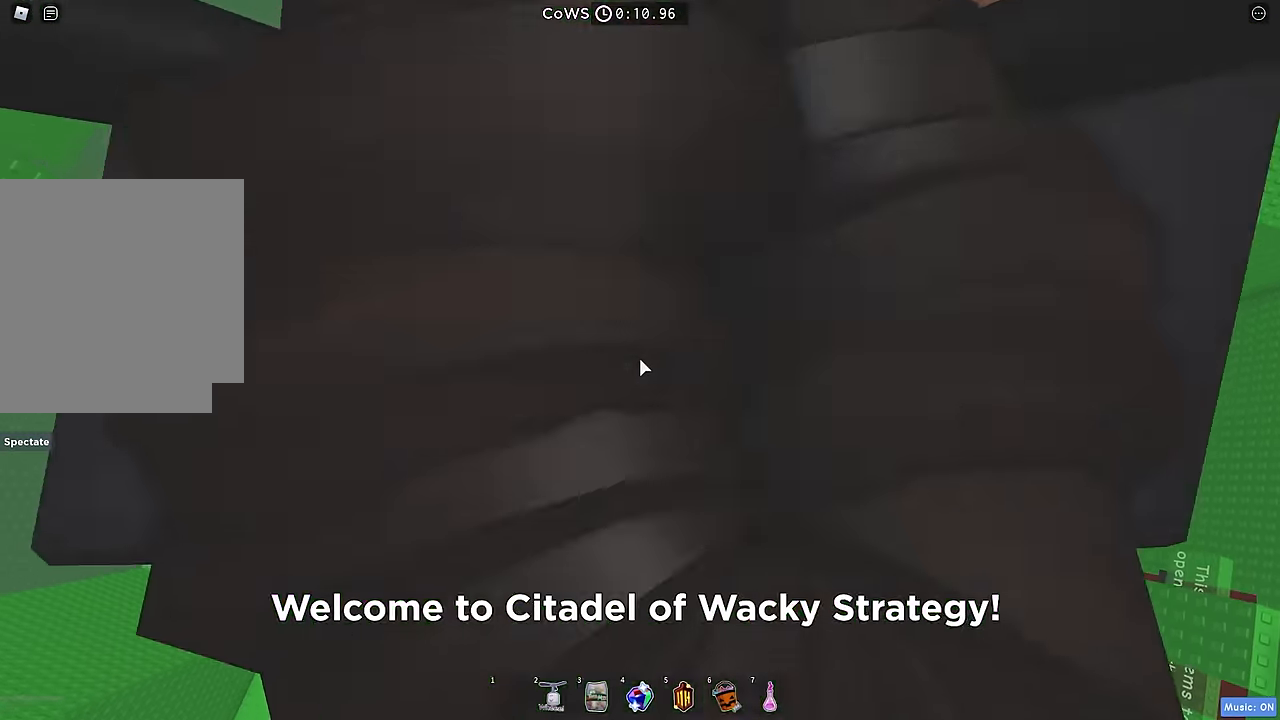
{"keys": ["shift"], "events": [[100, "w", "up"], [217, "space", "down"], [300, "space", "up"], [500, "shift", "down"]]}
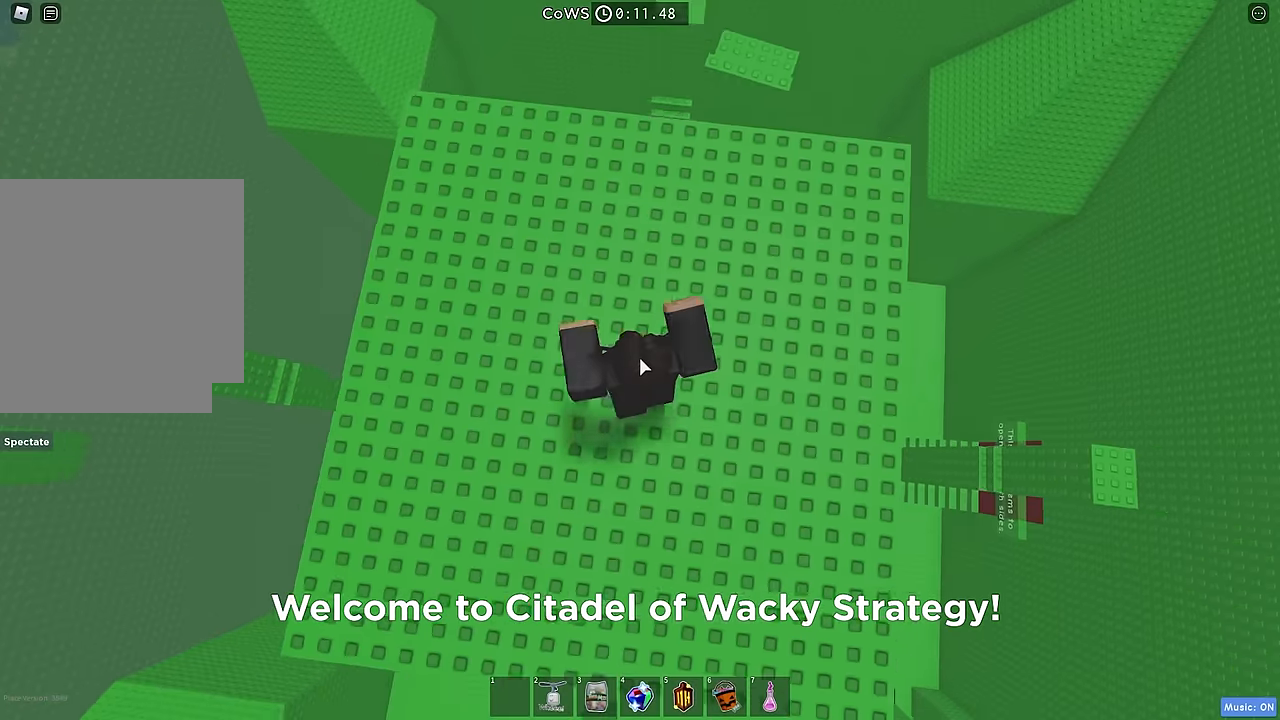
{"keys": ["d"], "events": [[100, "shift", "up"], [150, "d", "down"], [350, "d", "up"], [484, "d", "down"]]}
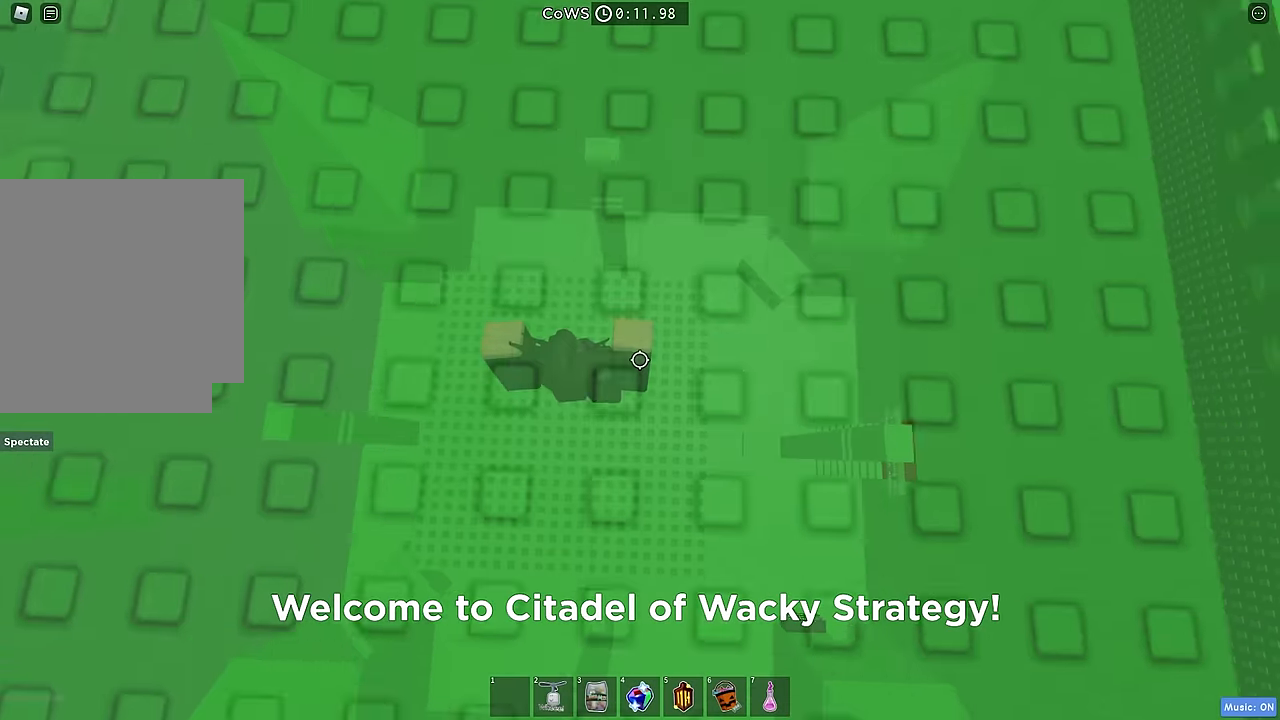
{"keys": ["d"], "events": []}
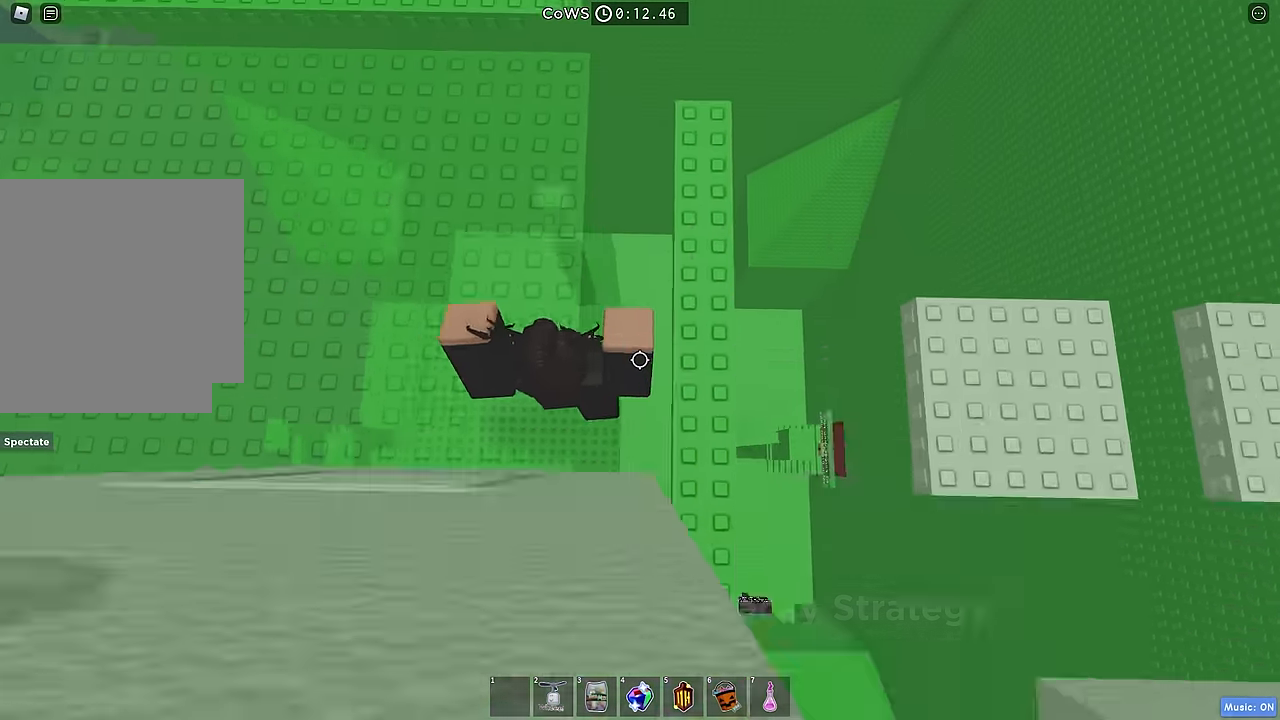
{"keys": [], "events": [[284, "d", "up"], [434, "a", "down"], [484, "a", "up"]]}
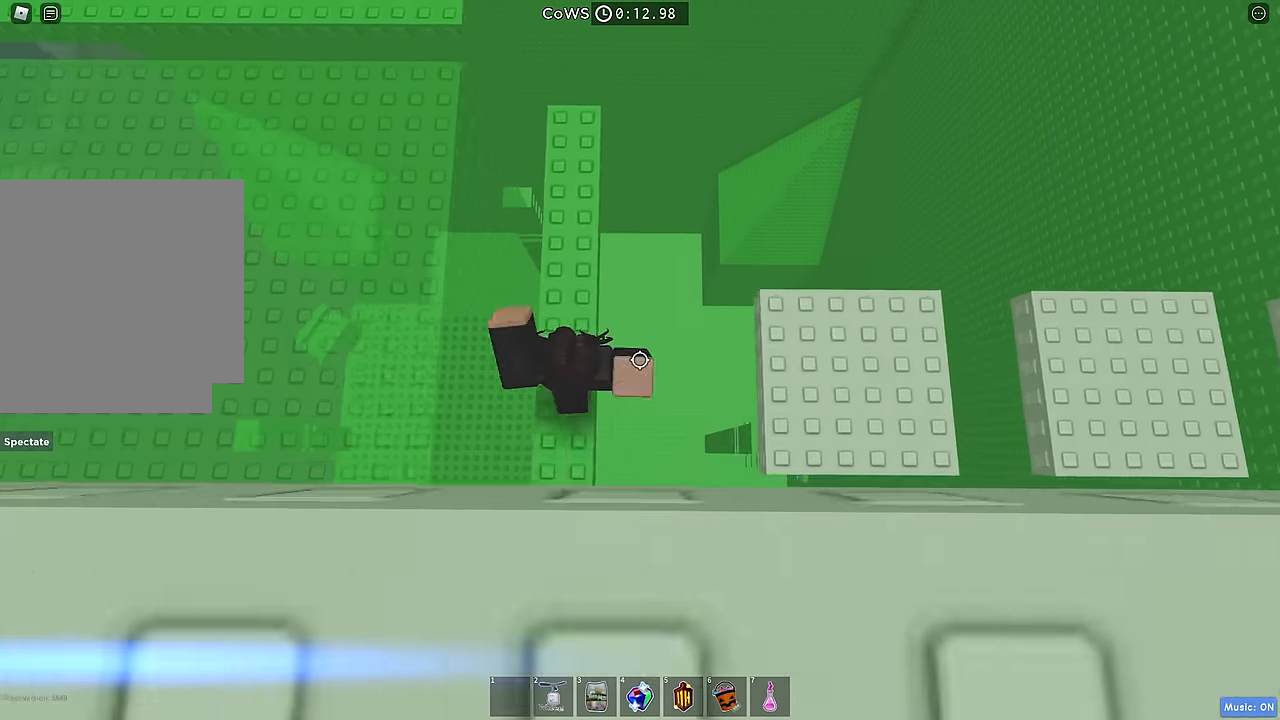
{"keys": ["d", "w"], "events": [[34, "d", "down"], [34, "space", "down"], [167, "space", "up"], [467, "w", "down"]]}
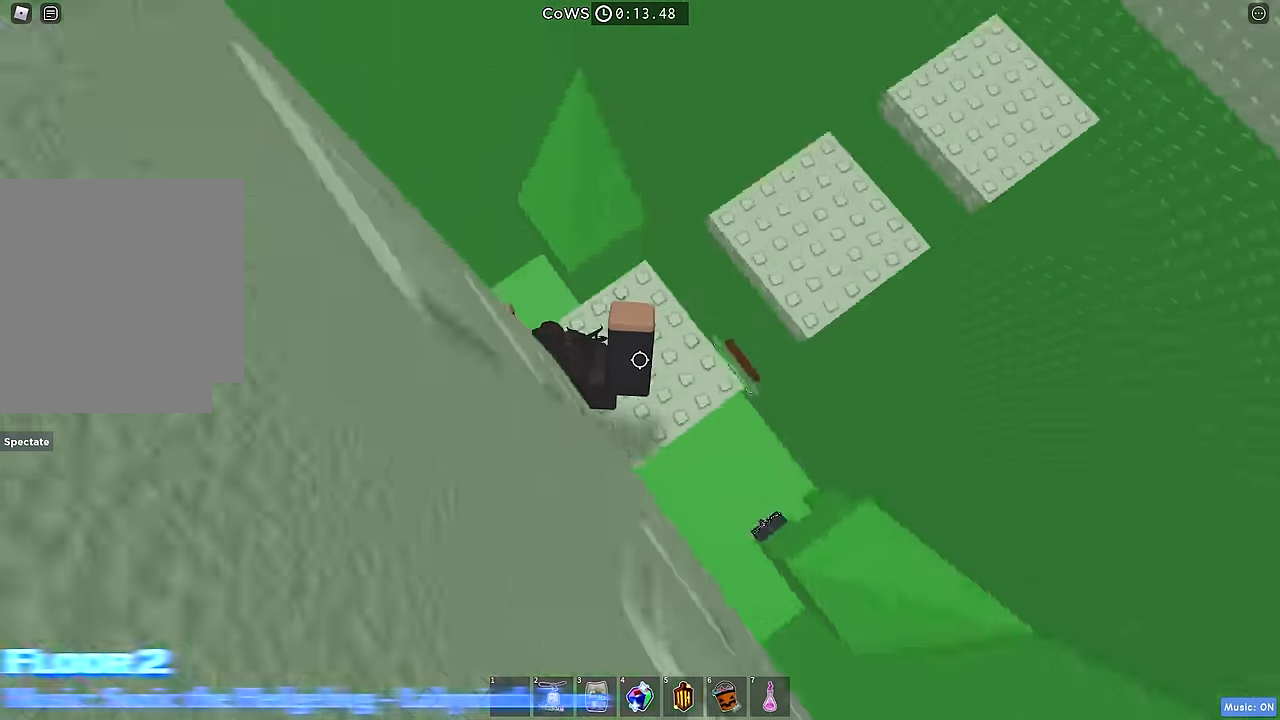
{"keys": ["shift", "w"], "events": [[34, "d", "up"], [184, "space", "down"], [300, "space", "up"], [467, "shift", "down"]]}
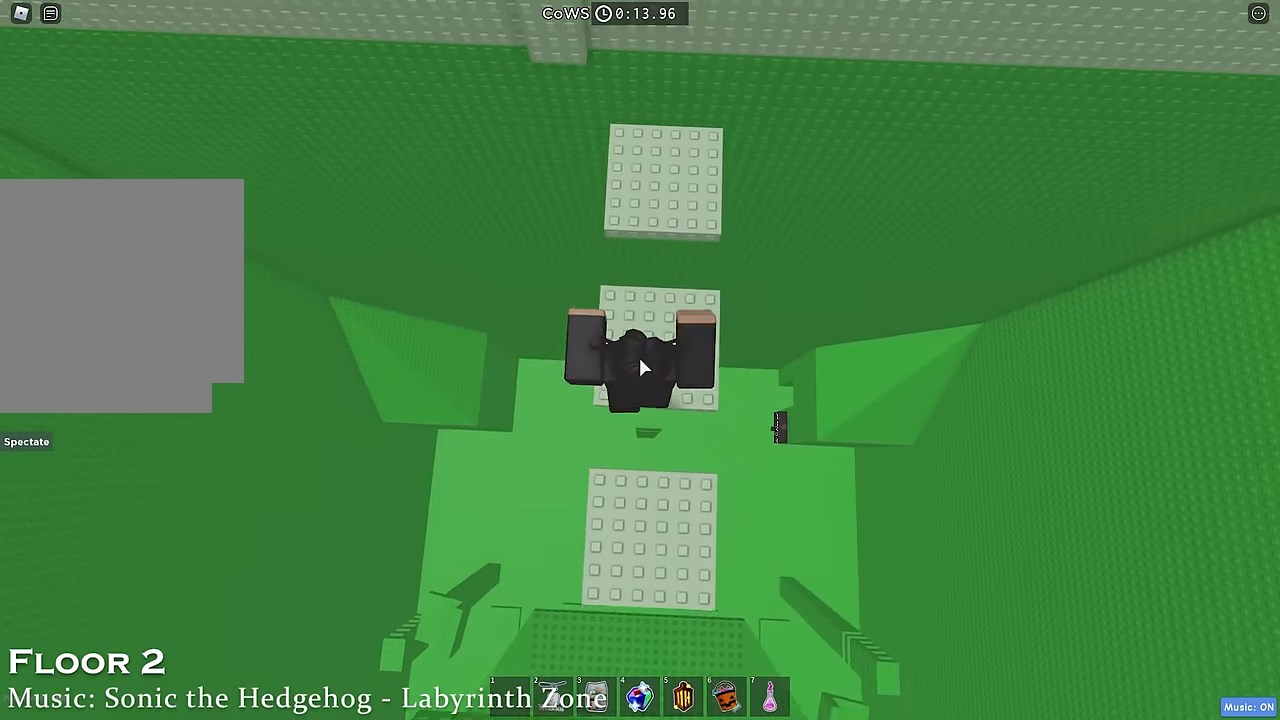
{"keys": ["shift", "w"], "events": [[67, "shift", "up"], [250, "space", "down"], [367, "space", "up"], [484, "shift", "down"]]}
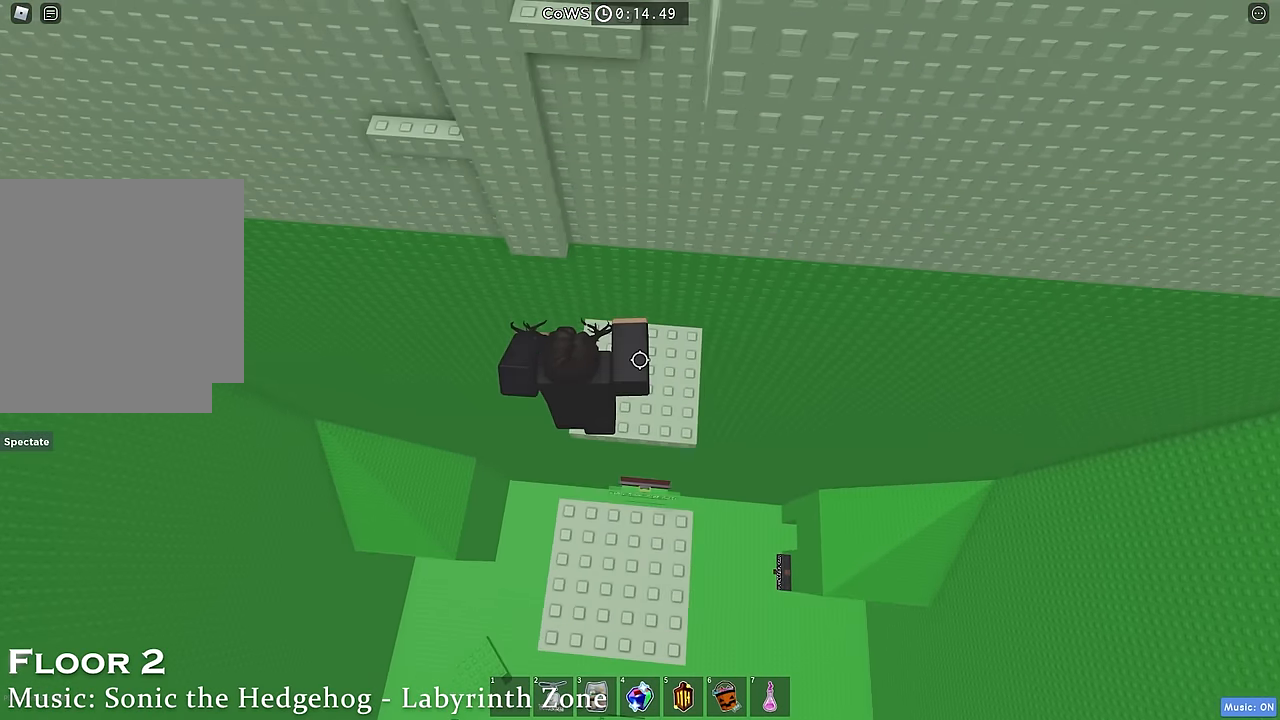
{"keys": ["a", "space"], "events": [[100, "shift", "up"], [234, "a", "down"], [234, "w", "up"], [484, "space", "down"]]}
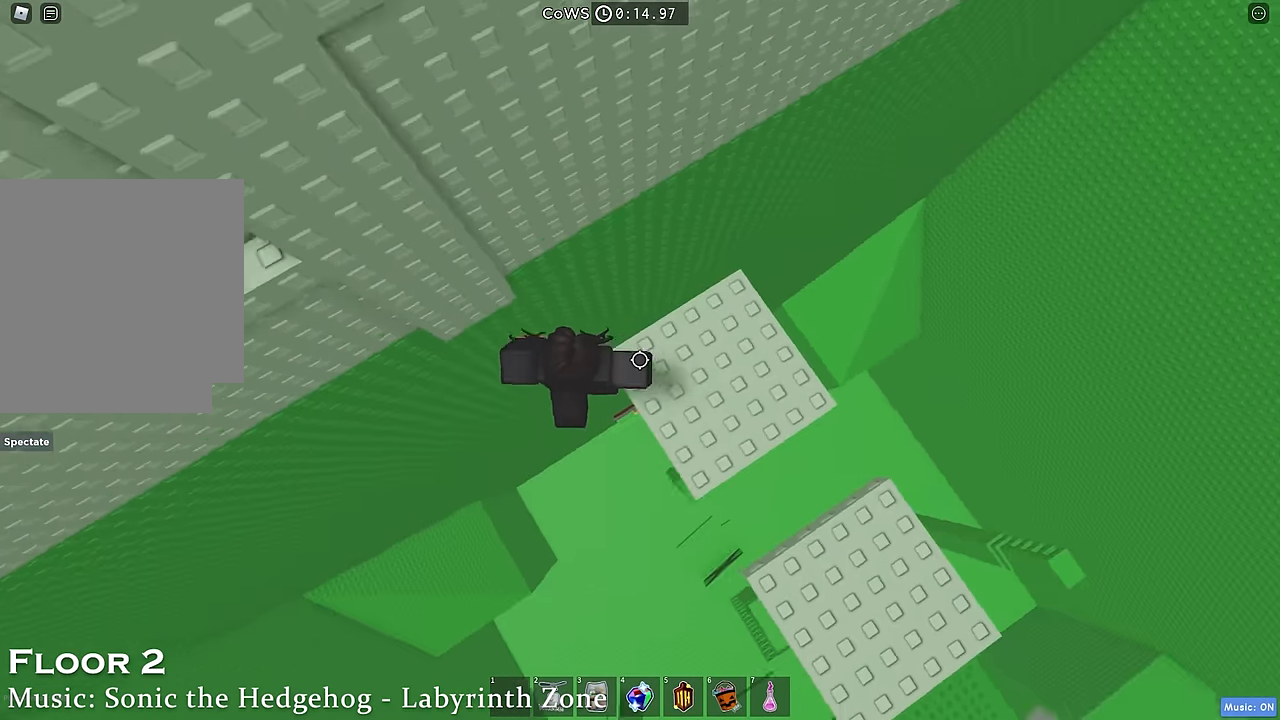
{"keys": ["d", "space"], "events": [[84, "space", "up"], [400, "d", "down"], [434, "a", "up"], [484, "space", "down"]]}
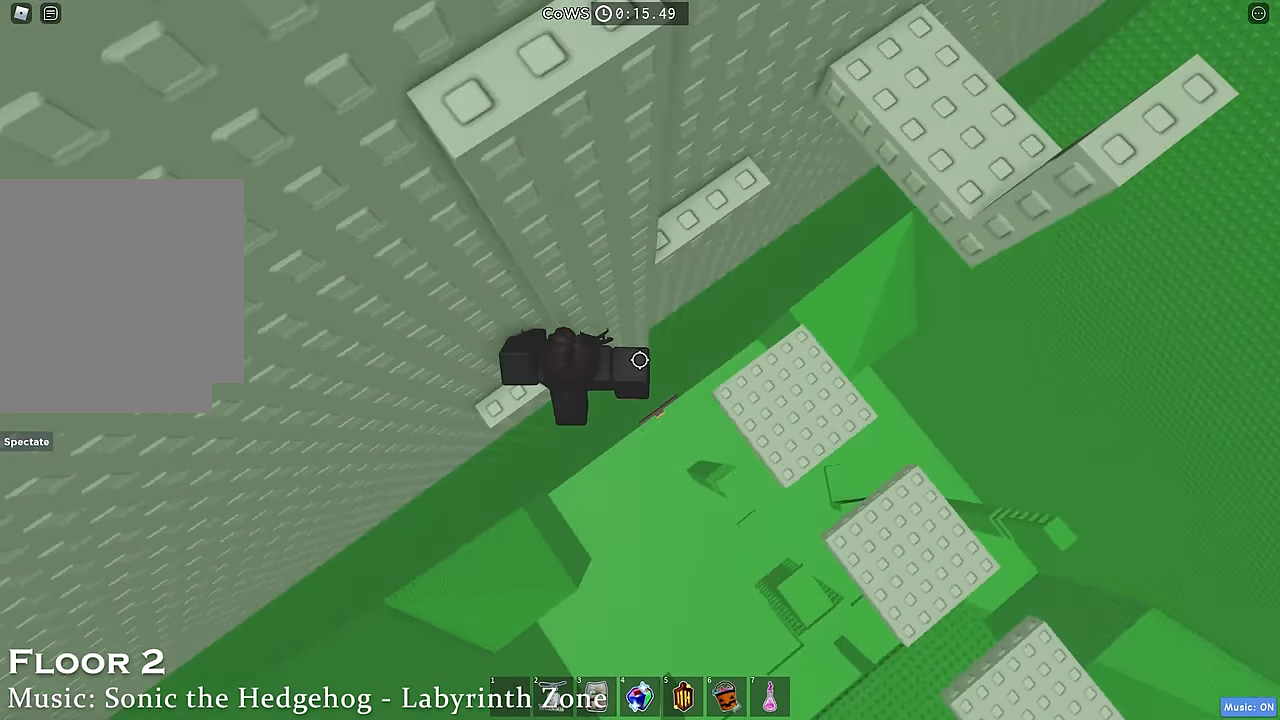
{"keys": ["d", "space", "w"], "events": [[100, "space", "up"], [434, "w", "down"], [450, "space", "down"]]}
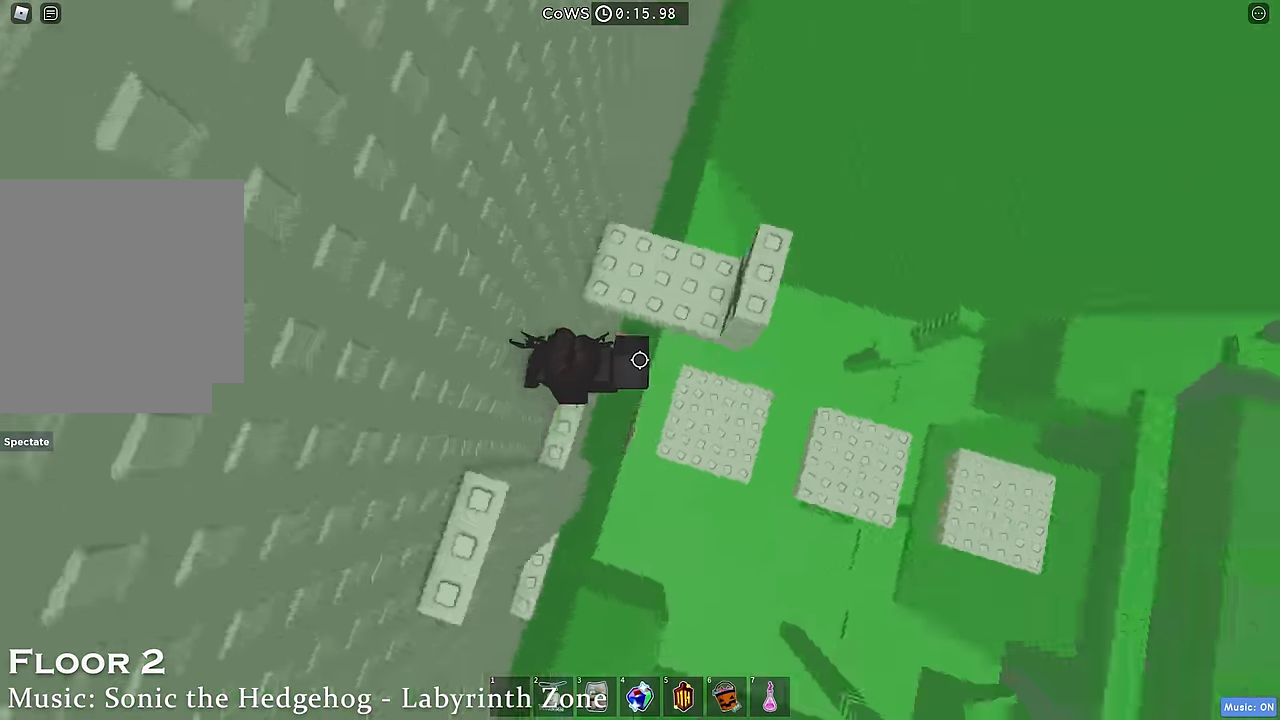
{"keys": ["d"], "events": [[17, "d", "up"], [66, "space", "up"], [150, "w", "up"], [450, "d", "down"]]}
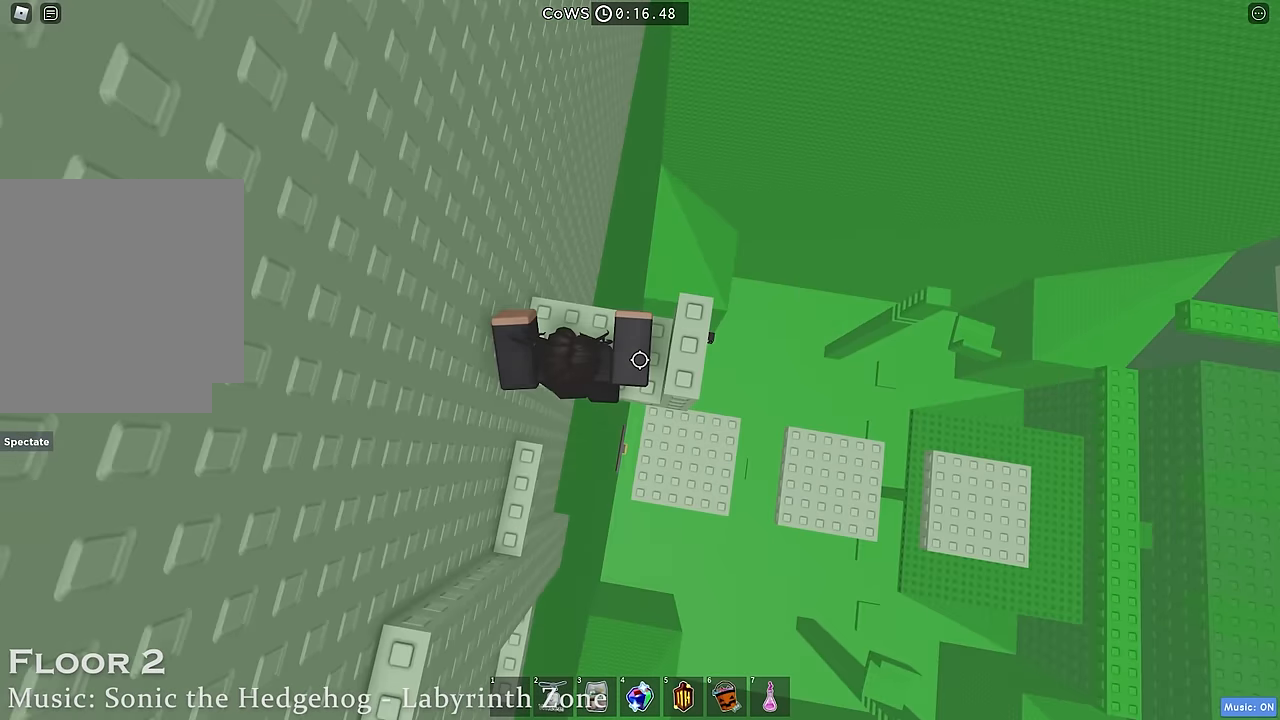
{"keys": ["d"], "events": []}
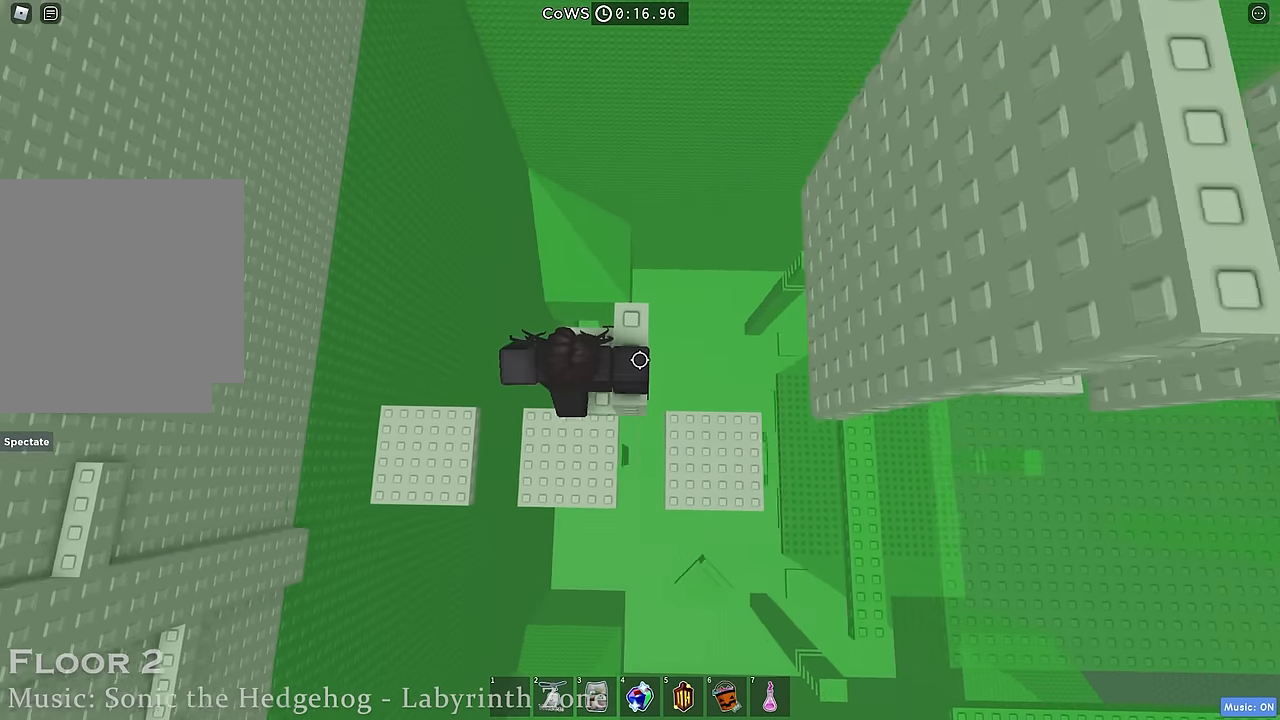
{"keys": ["d"], "events": []}
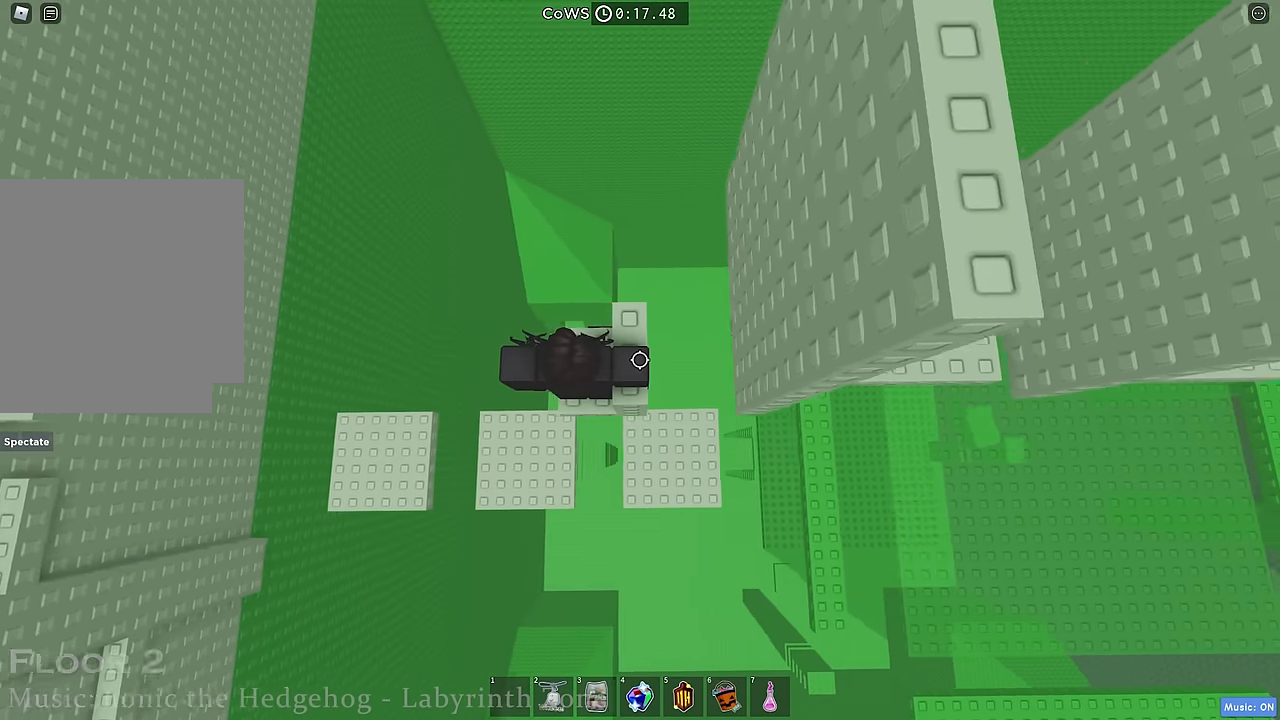
{"keys": ["d"], "events": []}
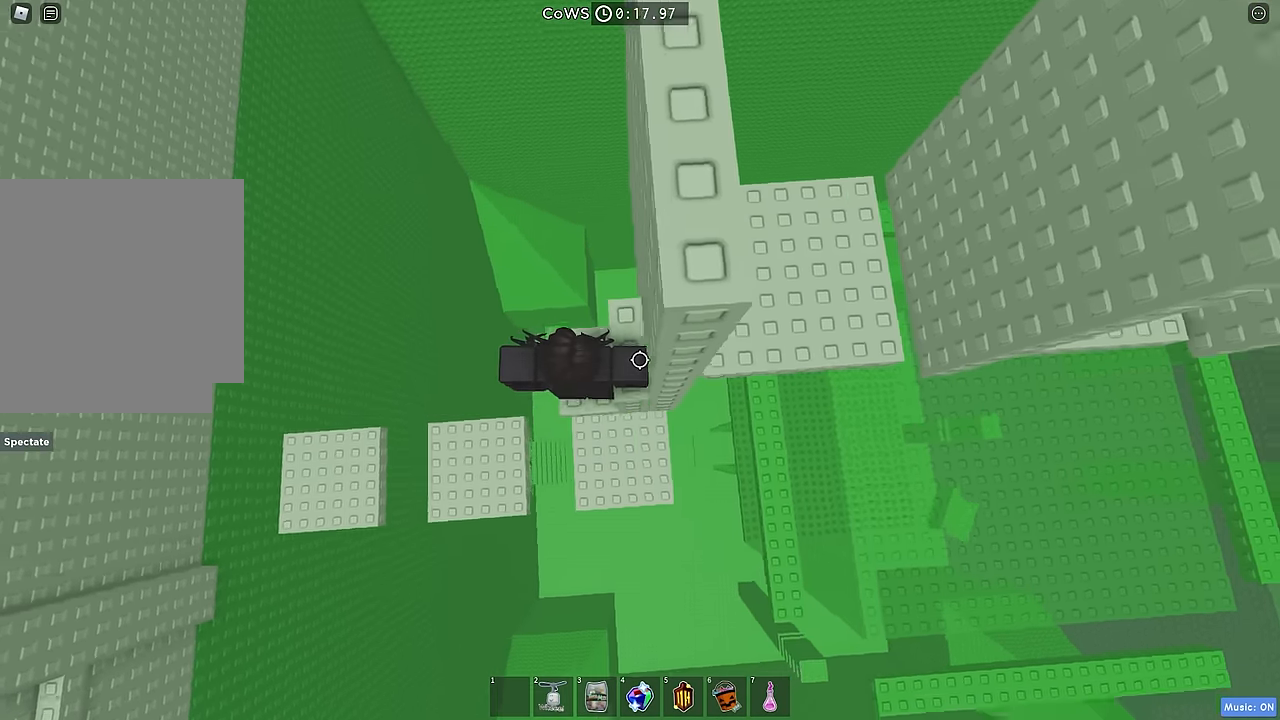
{"keys": ["d"], "events": [[233, "space", "down"], [333, "space", "up"]]}
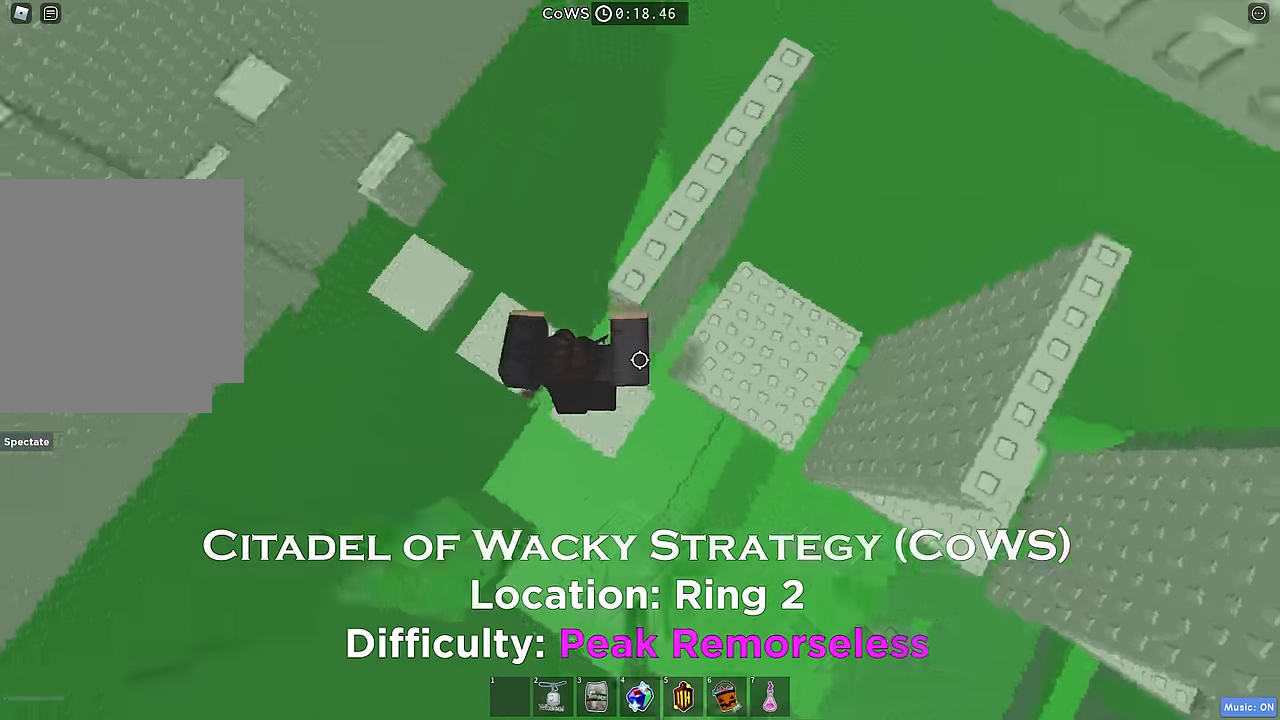
{"keys": ["d"], "events": []}